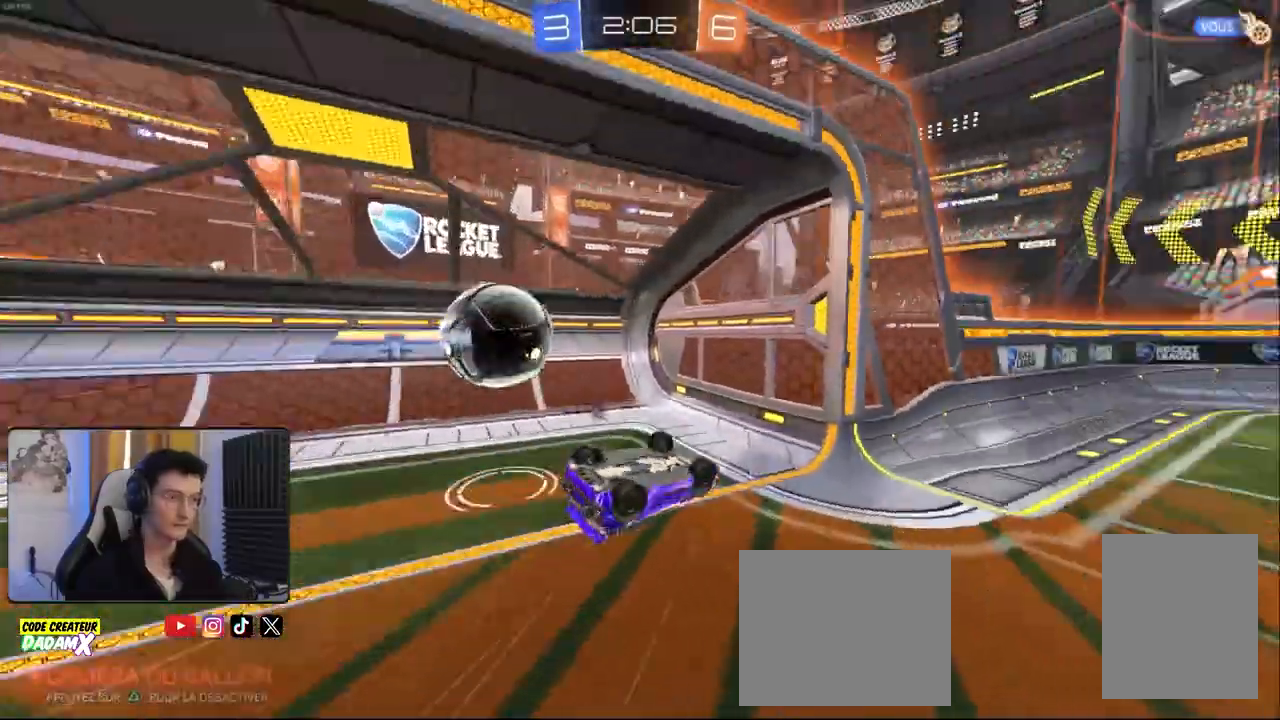
Gameplay with a controller (PlayStation layout); each line is a JSON object with the inputs held at the frame after it (dt_ms = milliseconds from this image to that frame). "events" lists button and stick changes between this image and that frame as [ms after this image, input, new state], when the widget could be followed in between.
{"dt_ms": 500, "buttons": [], "left_stick": "center", "right_stick": "center", "events": [[33, "R2", "up"], [33, "TRIANGLE", "up"], [67, "left_stick", "down-left"], [367, "L1", "up"], [367, "left_stick", "center"]]}
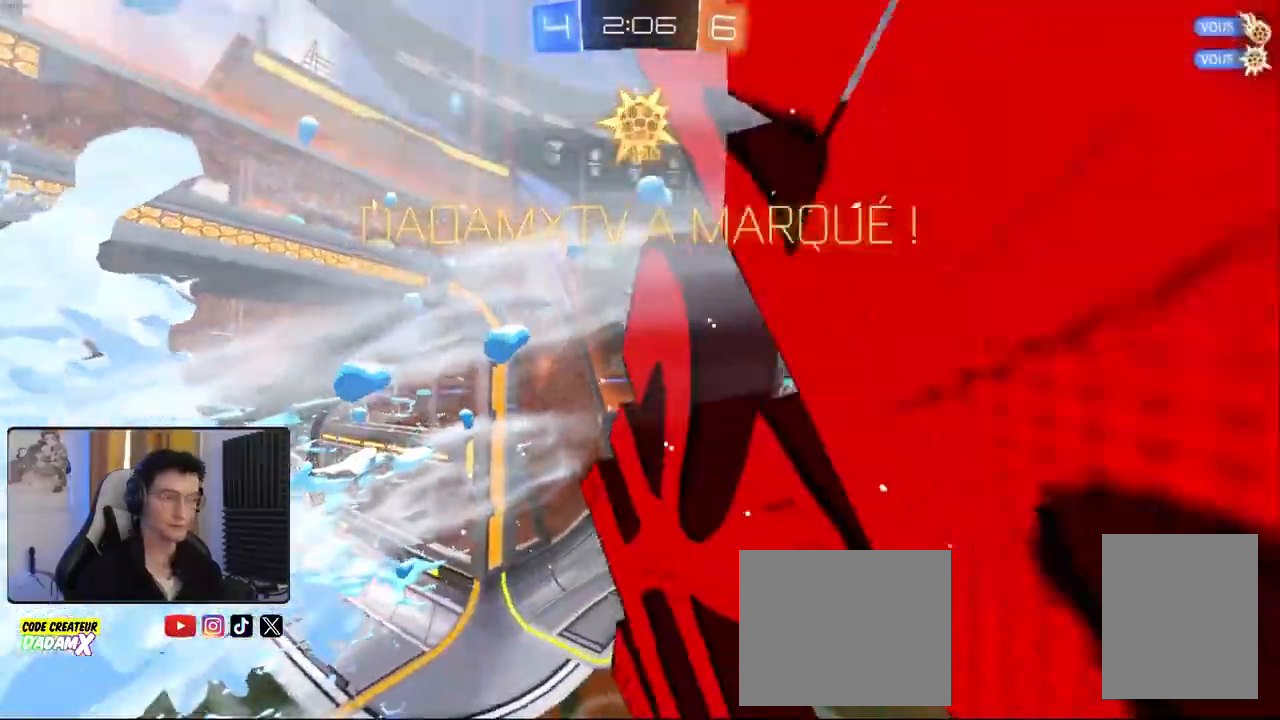
{"dt_ms": 1000, "buttons": [], "left_stick": "left", "right_stick": "center"}
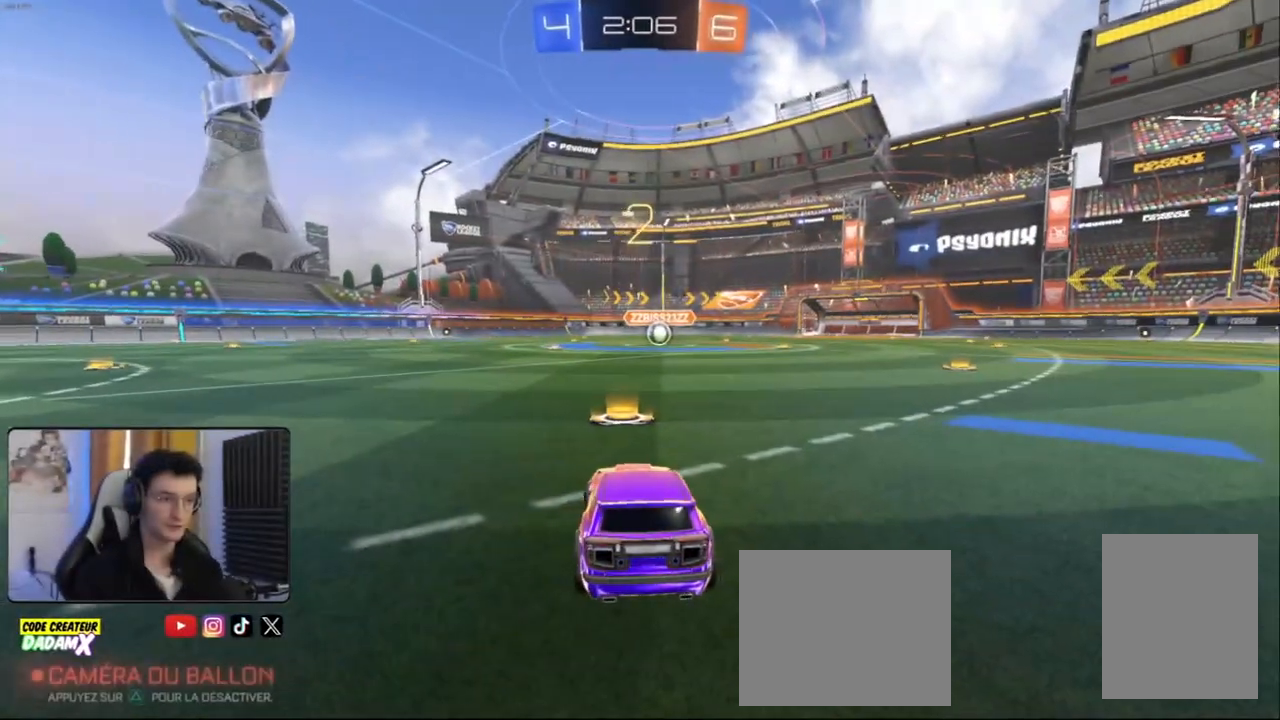
{"dt_ms": 500, "buttons": [], "left_stick": "down-left", "right_stick": "center", "events": [[117, "left_stick", "right"], [200, "left_stick", "center"], [217, "SQUARE", "down"], [267, "left_stick", "left"], [317, "SQUARE", "up"], [450, "left_stick", "down-left"]]}
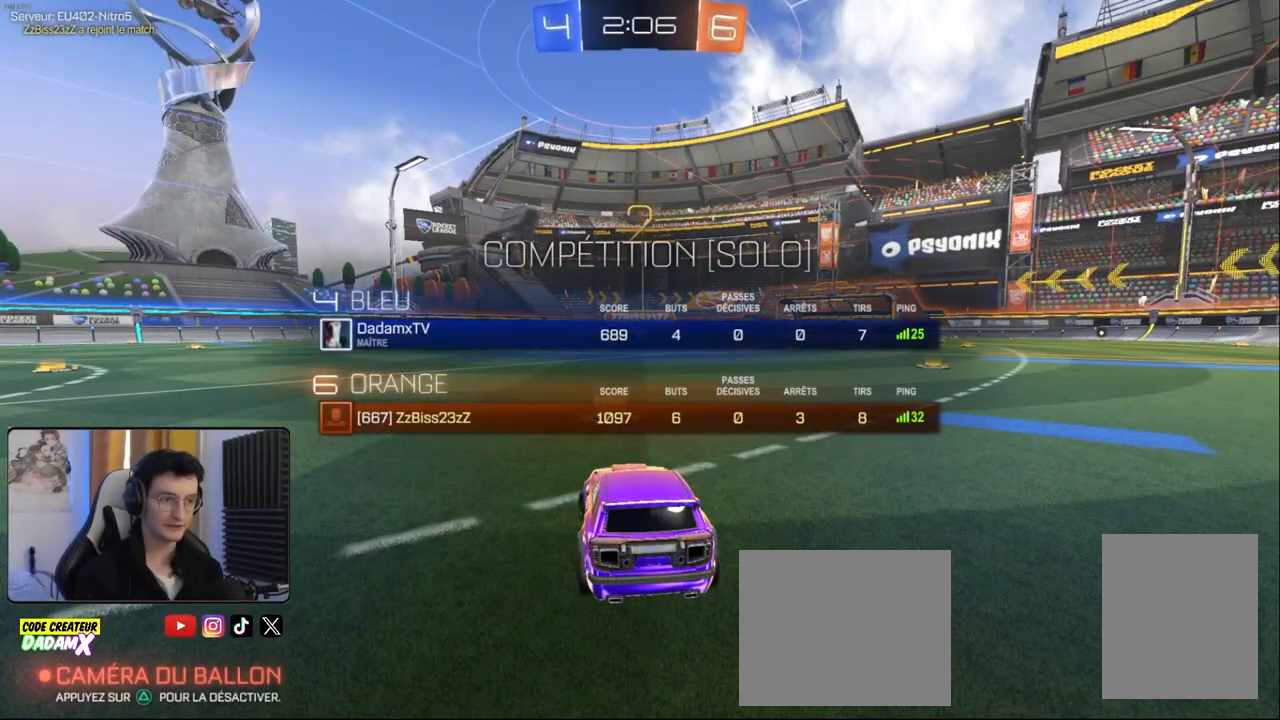
{"dt_ms": 500, "buttons": ["R2"], "left_stick": "down-left", "right_stick": "center", "events": [[117, "R2", "down"], [217, "left_stick", "right"], [400, "left_stick", "down-left"]]}
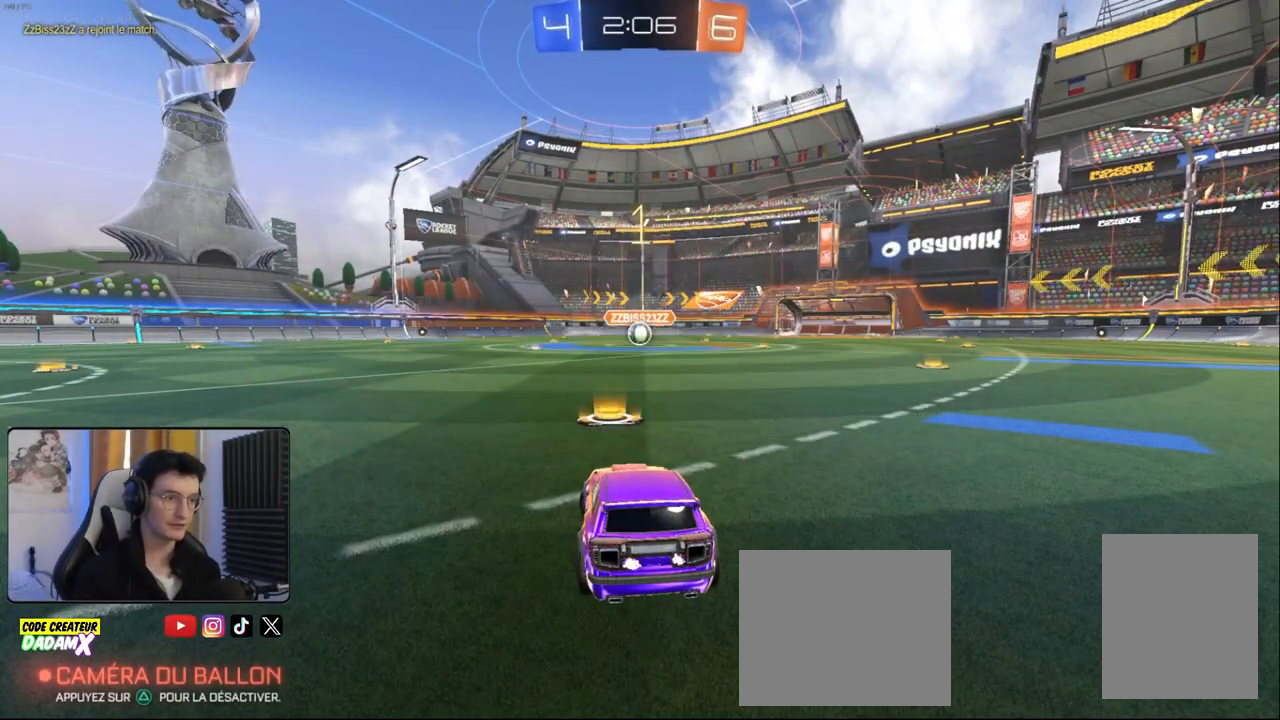
{"dt_ms": 500, "buttons": ["R1", "R2"], "left_stick": "left", "right_stick": "center", "events": [[17, "left_stick", "center"], [67, "left_stick", "right"], [200, "left_stick", "left"], [300, "left_stick", "center"], [350, "left_stick", "right"], [450, "R1", "down"], [450, "left_stick", "center"], [500, "left_stick", "left"]]}
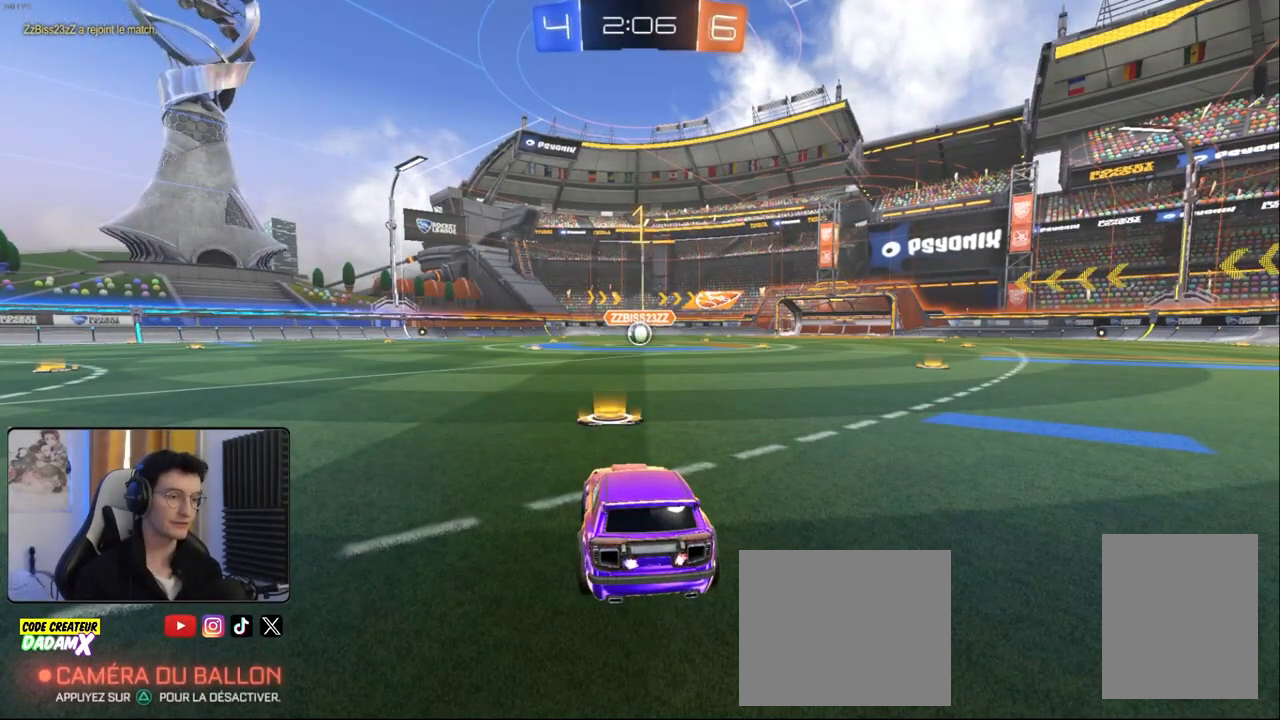
{"dt_ms": 500, "buttons": ["R1", "R2"], "left_stick": "center", "right_stick": "center", "events": [[67, "left_stick", "center"]]}
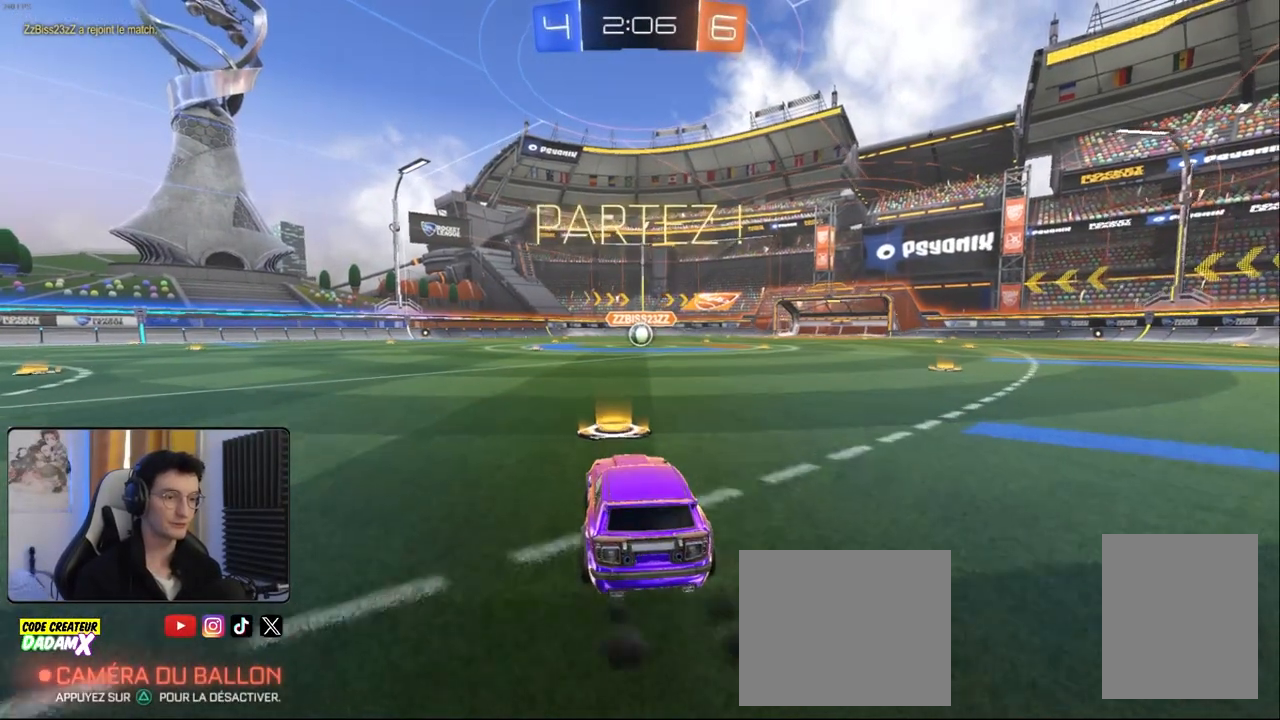
{"dt_ms": 1000, "buttons": ["L1", "R2"], "left_stick": "down-left", "right_stick": "center"}
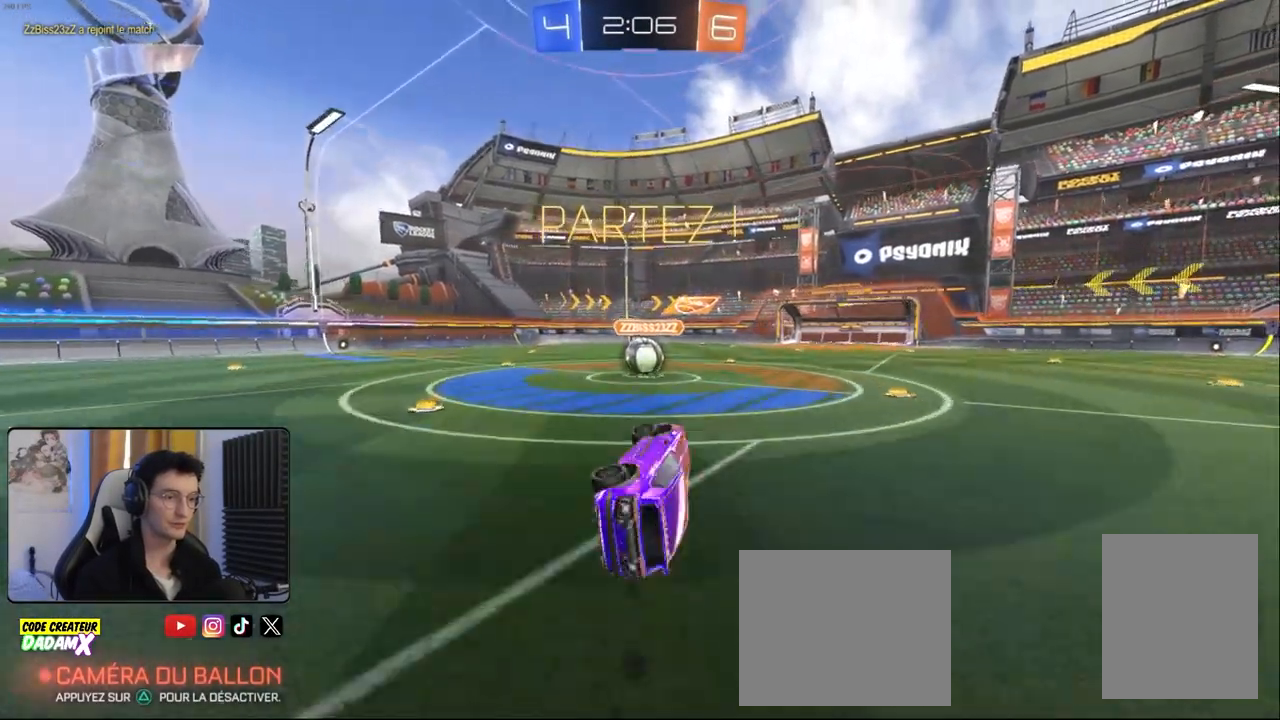
{"dt_ms": 500, "buttons": ["R2"], "left_stick": "down-right", "right_stick": "center", "events": [[117, "L1", "up"], [167, "left_stick", "center"], [467, "left_stick", "down-right"]]}
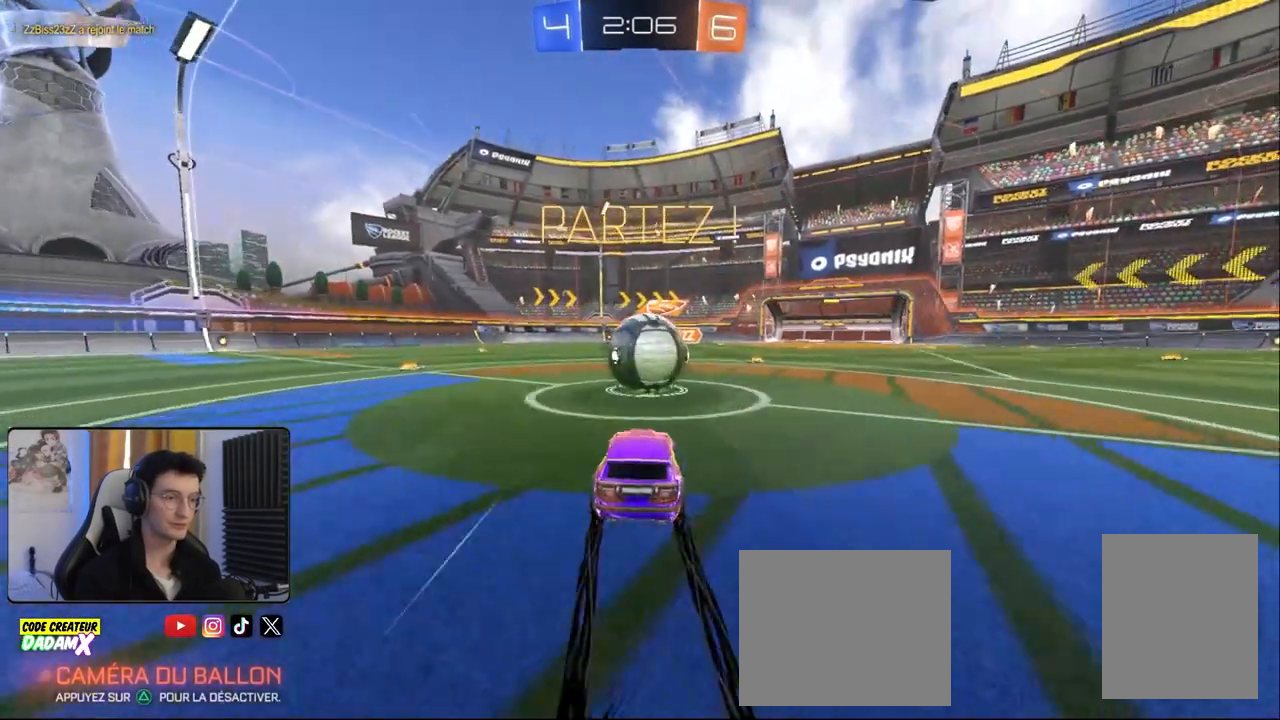
{"dt_ms": 500, "buttons": ["L1", "R2"], "left_stick": "down-left", "right_stick": "center", "events": [[50, "CROSS", "down"], [117, "L1", "down"], [117, "left_stick", "up-left"], [150, "CROSS", "up"], [217, "CROSS", "down"], [367, "CROSS", "up"], [417, "left_stick", "down-left"]]}
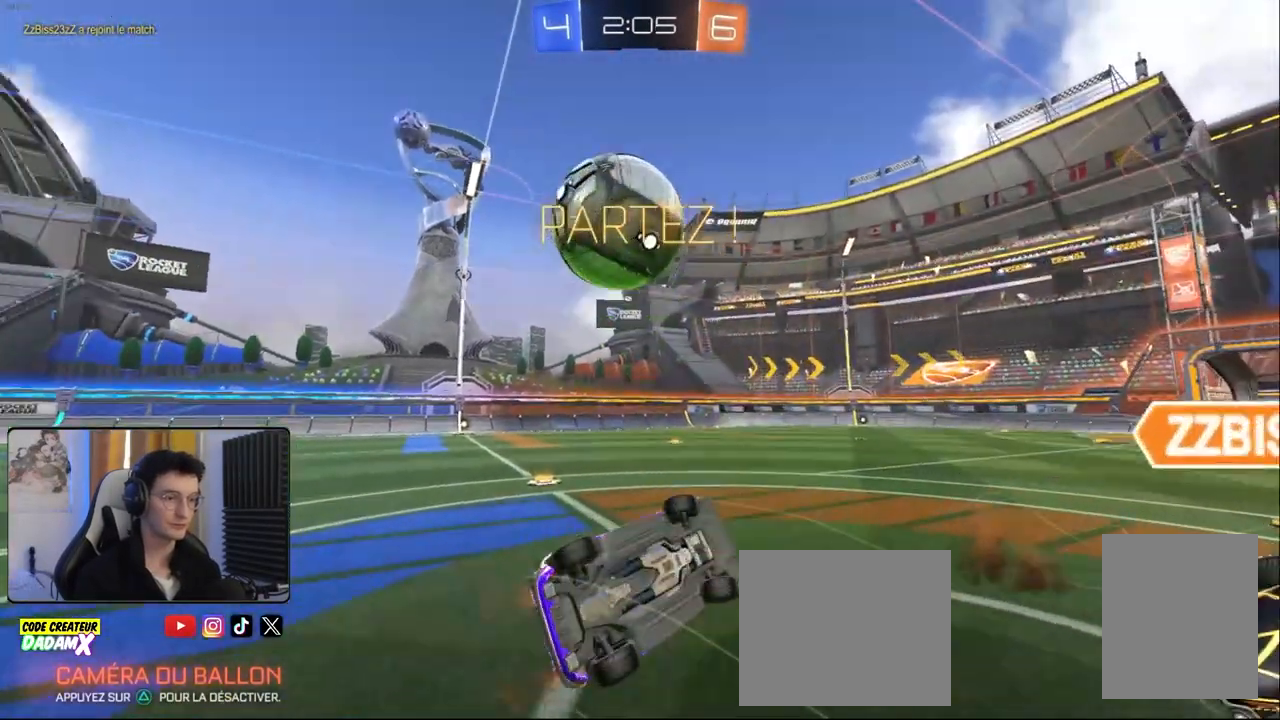
{"dt_ms": 500, "buttons": ["R2"], "left_stick": "up-left", "right_stick": "center", "events": [[317, "left_stick", "up-left"], [450, "L1", "up"]]}
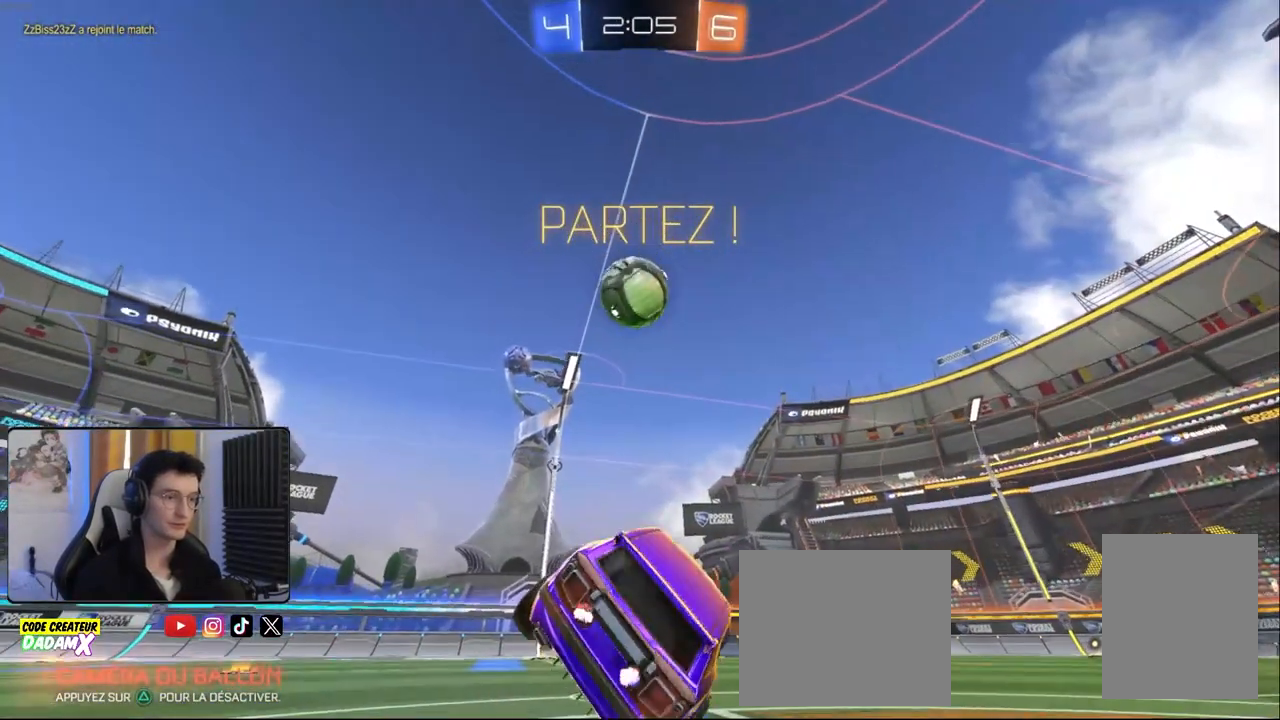
{"dt_ms": 500, "buttons": ["R2"], "left_stick": "down-right", "right_stick": "center", "events": [[33, "left_stick", "left"], [183, "TRIANGLE", "down"], [183, "left_stick", "center"], [283, "TRIANGLE", "up"], [400, "left_stick", "down-right"]]}
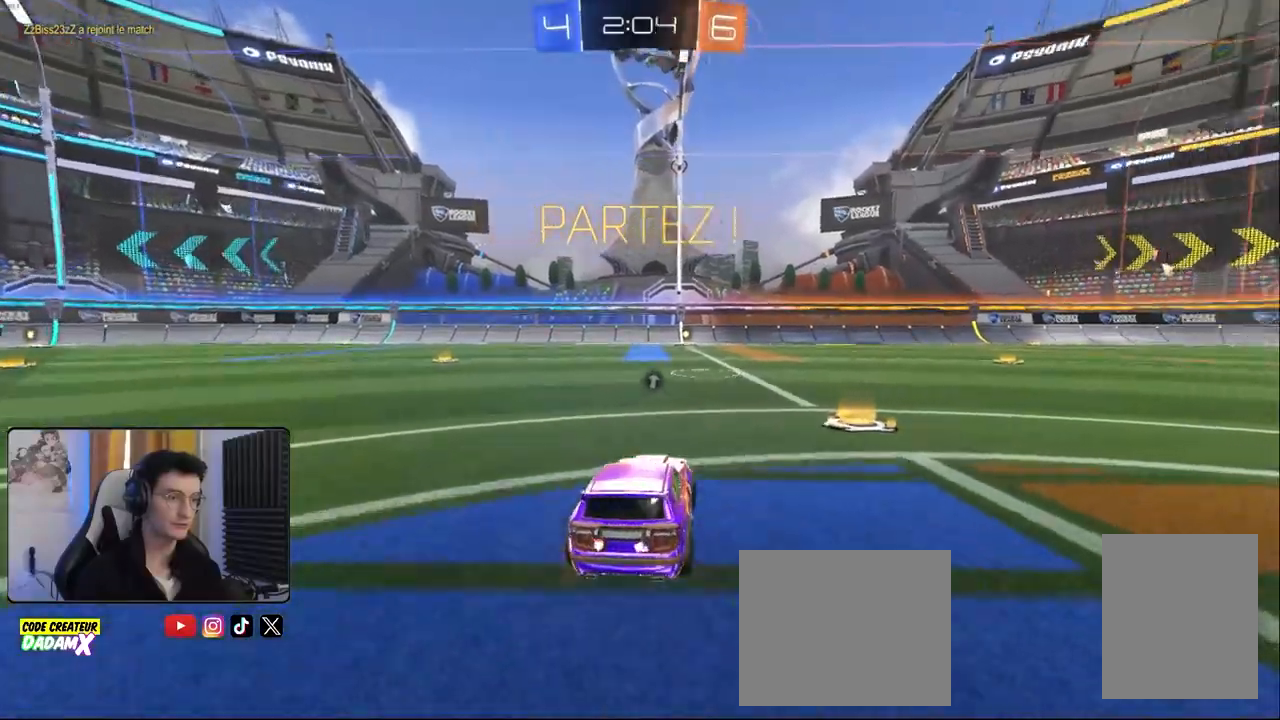
{"dt_ms": 500, "buttons": ["L1", "R2"], "left_stick": "down-left", "right_stick": "center", "events": [[17, "R1", "down"], [50, "left_stick", "center"], [217, "left_stick", "right"], [267, "CROSS", "down"], [317, "L1", "down"], [333, "CROSS", "up"], [350, "left_stick", "left"], [383, "CROSS", "down"], [483, "R1", "up"], [500, "CROSS", "up"], [500, "left_stick", "down-left"]]}
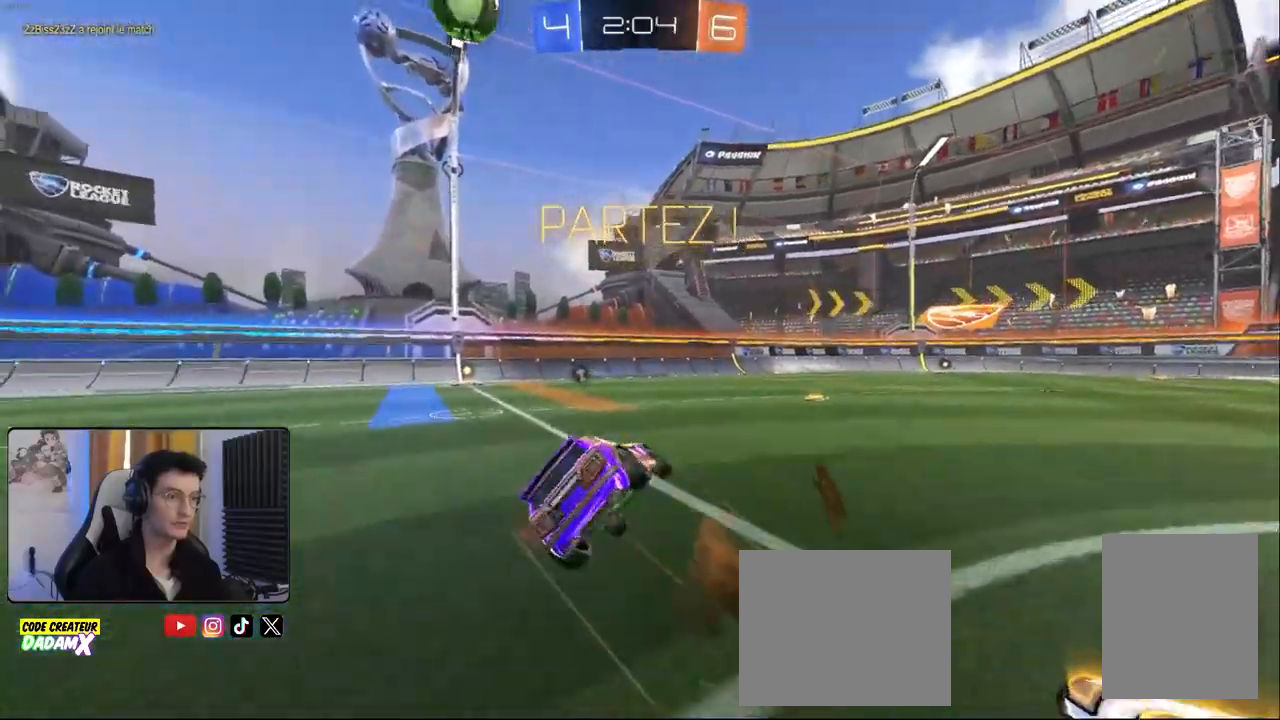
{"dt_ms": 500, "buttons": ["R2"], "left_stick": "left", "right_stick": "center", "events": [[67, "R2", "up"], [167, "R2", "down"], [167, "left_stick", "left"], [283, "left_stick", "up-left"], [433, "left_stick", "left"], [483, "L1", "up"]]}
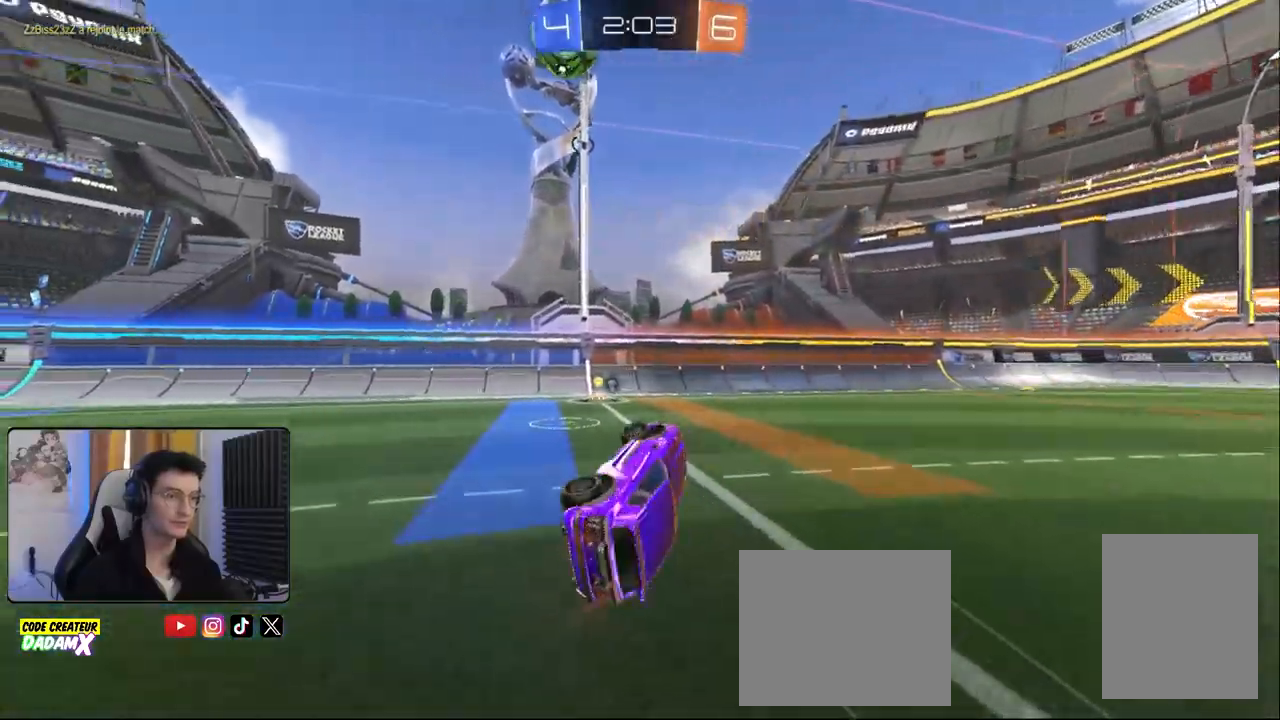
{"dt_ms": 500, "buttons": ["R2"], "left_stick": "center", "right_stick": "center", "events": [[33, "TRIANGLE", "down"], [100, "left_stick", "center"], [117, "TRIANGLE", "up"], [317, "left_stick", "right"], [450, "left_stick", "center"]]}
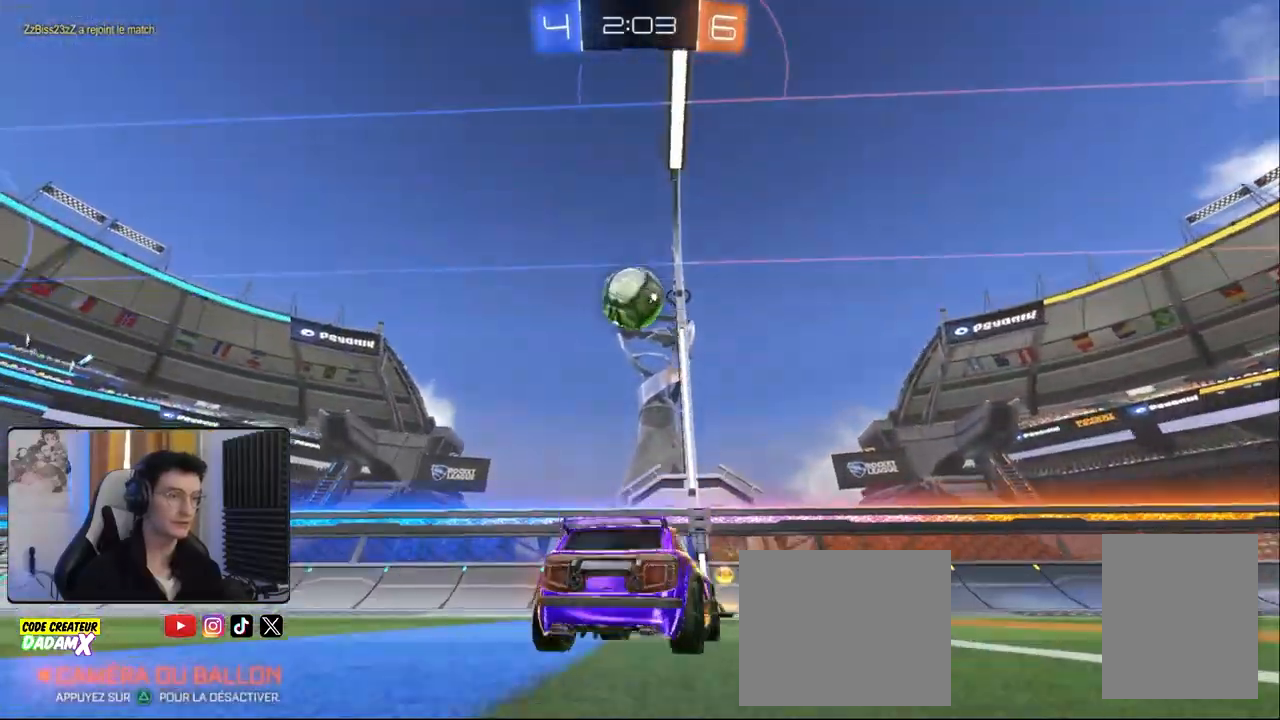
{"dt_ms": 500, "buttons": ["R2"], "left_stick": "left", "right_stick": "center", "events": [[133, "left_stick", "left"], [150, "L1", "down"], [383, "L1", "up"]]}
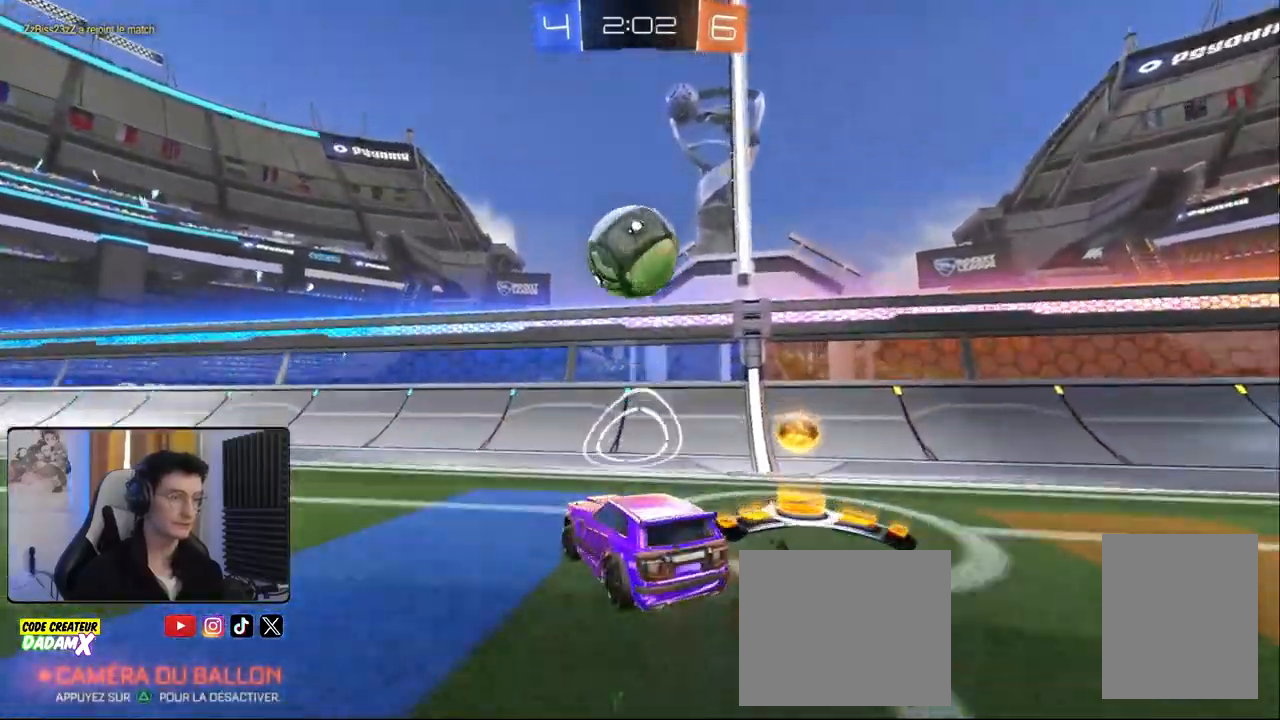
{"dt_ms": 500, "buttons": ["L1", "R2"], "left_stick": "left", "right_stick": "center", "events": [[417, "L1", "down"]]}
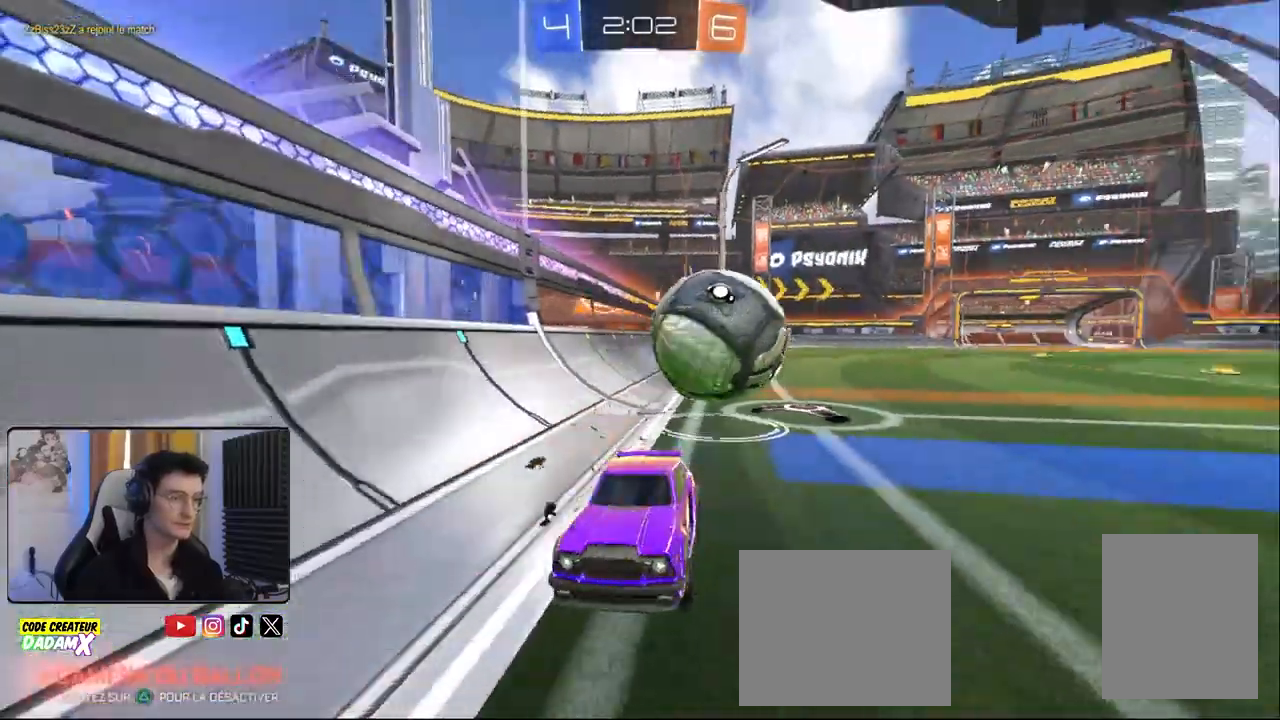
{"dt_ms": 500, "buttons": ["R2"], "left_stick": "left", "right_stick": "center", "events": [[50, "L1", "up"], [150, "L1", "down"], [233, "L1", "up"]]}
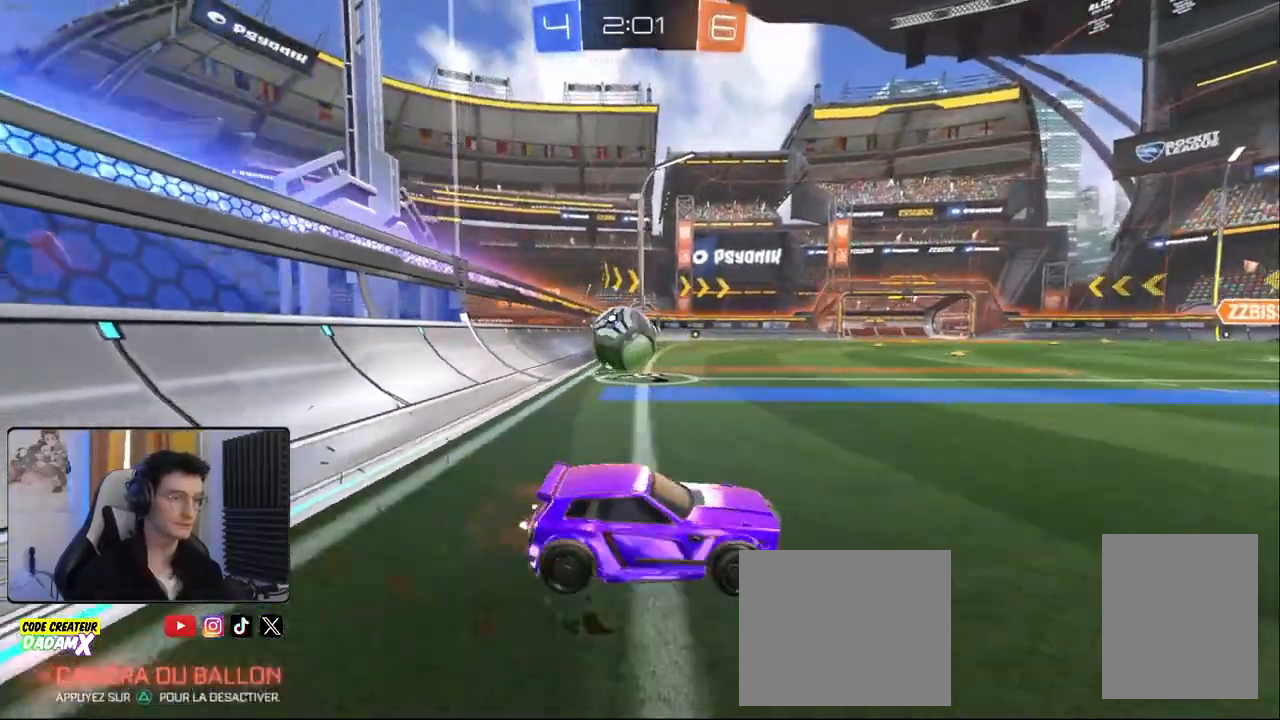
{"dt_ms": 500, "buttons": ["R1", "R2"], "left_stick": "left", "right_stick": "center", "events": [[200, "R1", "down"]]}
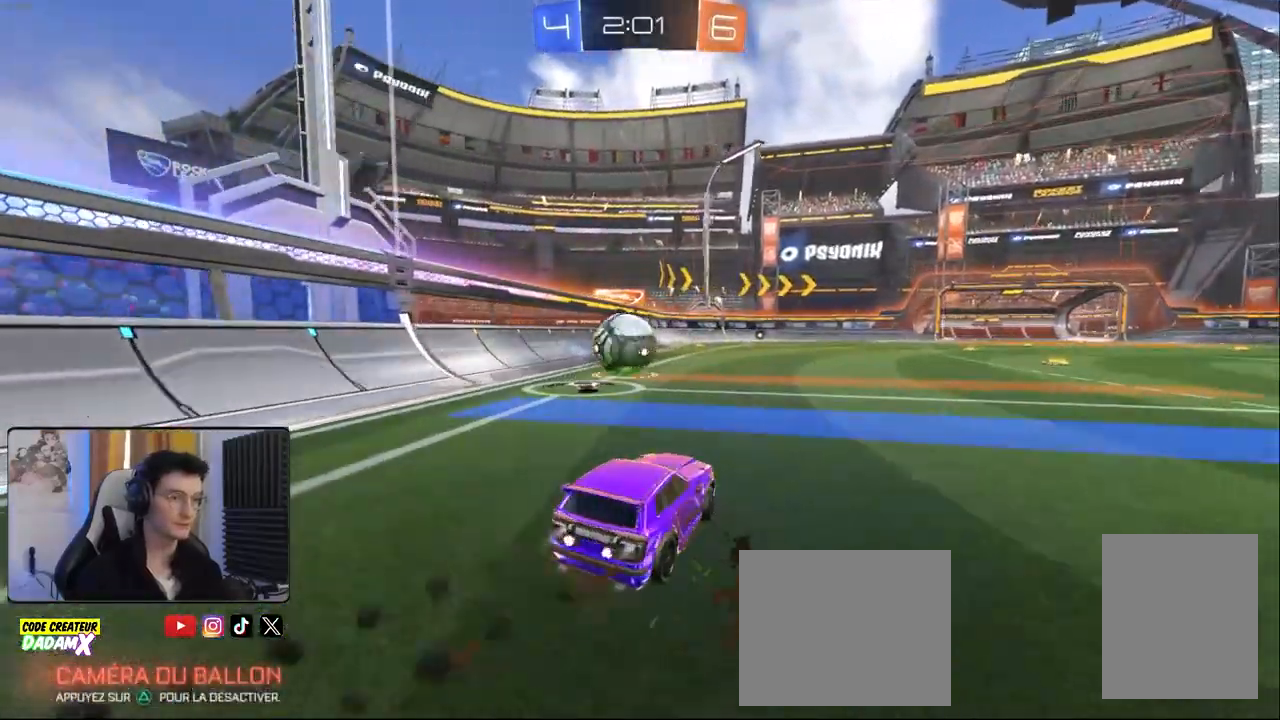
{"dt_ms": 500, "buttons": [], "left_stick": "right", "right_stick": "center", "events": [[250, "left_stick", "center"], [283, "R1", "up"], [300, "left_stick", "right"], [467, "R2", "up"]]}
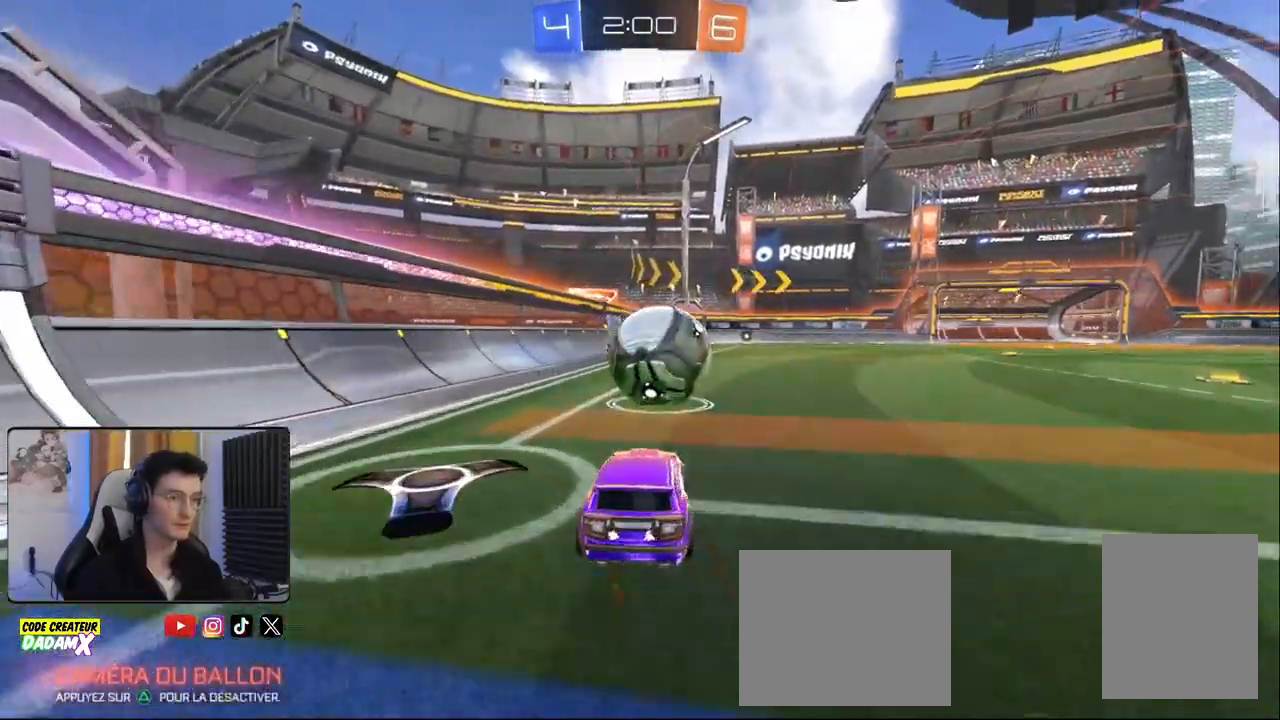
{"dt_ms": 500, "buttons": ["R1", "R2"], "left_stick": "left", "right_stick": "center", "events": [[83, "left_stick", "center"], [150, "R2", "down"], [250, "R1", "down"], [300, "left_stick", "left"]]}
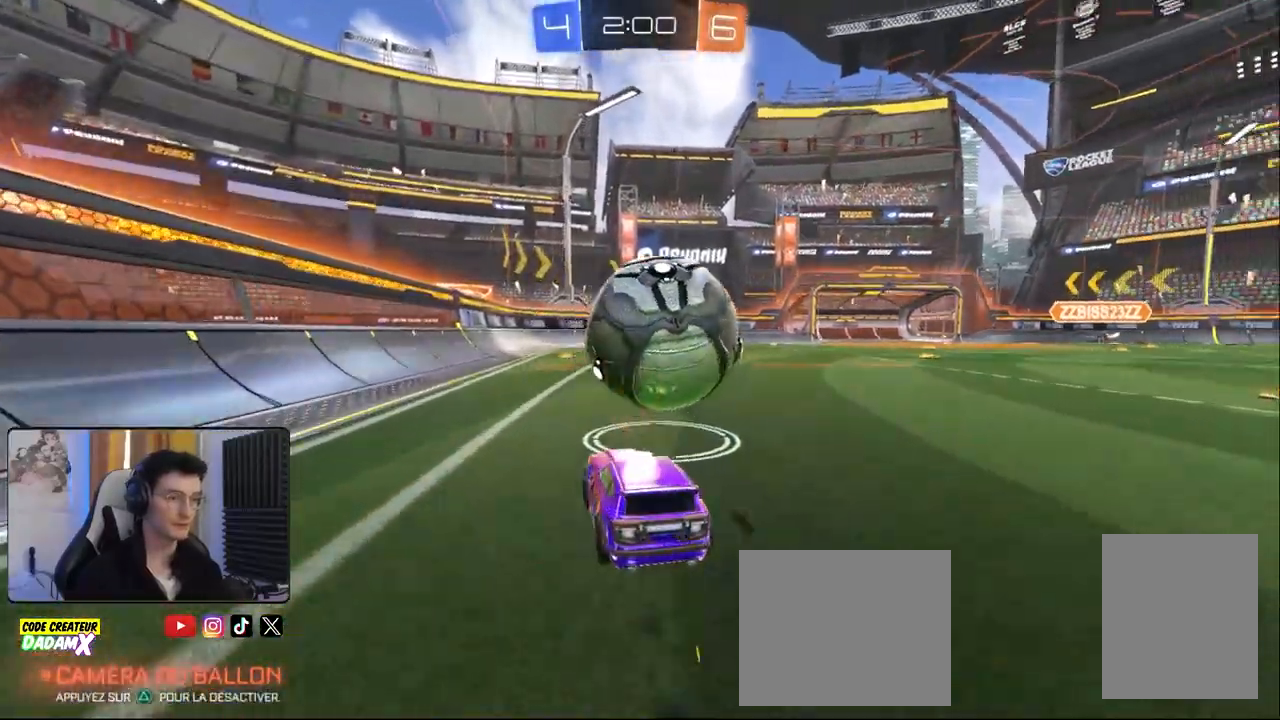
{"dt_ms": 500, "buttons": ["R2"], "left_stick": "center", "right_stick": "center", "events": [[167, "left_stick", "center"], [233, "left_stick", "right"], [350, "left_stick", "center"], [433, "R1", "up"]]}
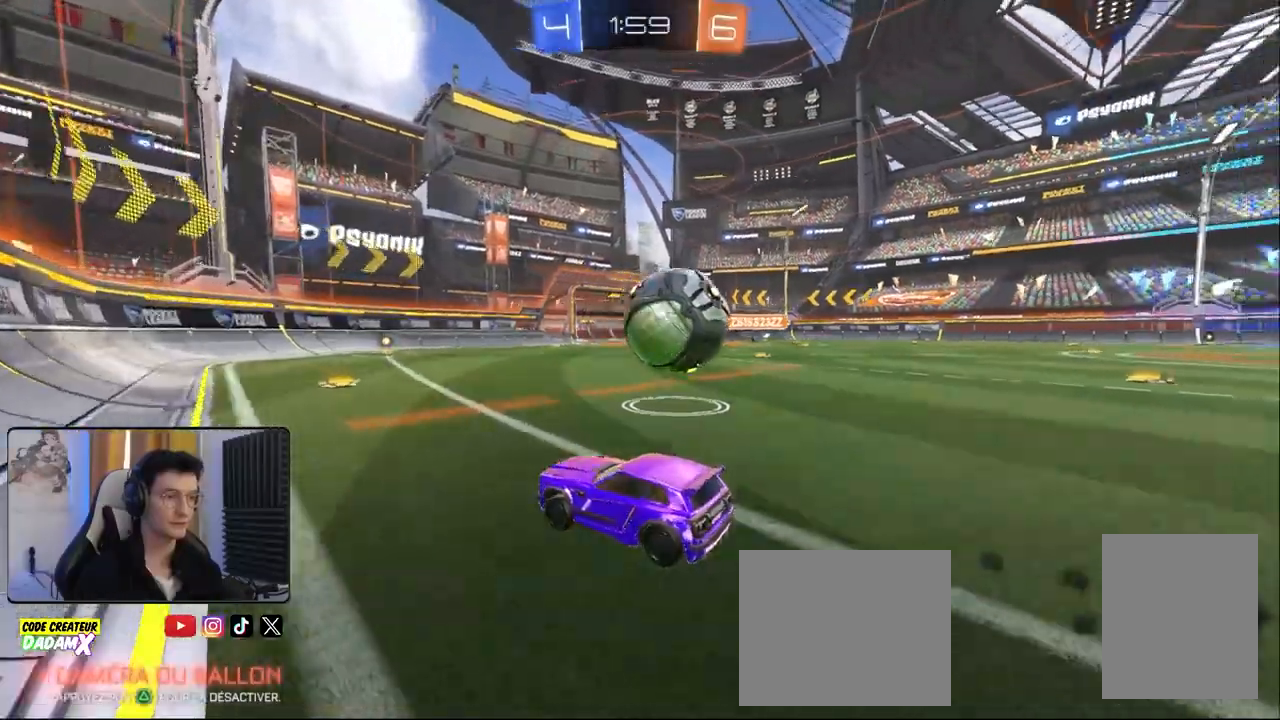
{"dt_ms": 500, "buttons": ["R2"], "left_stick": "right", "right_stick": "center", "events": [[100, "R1", "down"], [233, "R1", "up"], [283, "R1", "down"], [333, "left_stick", "right"], [483, "R1", "up"]]}
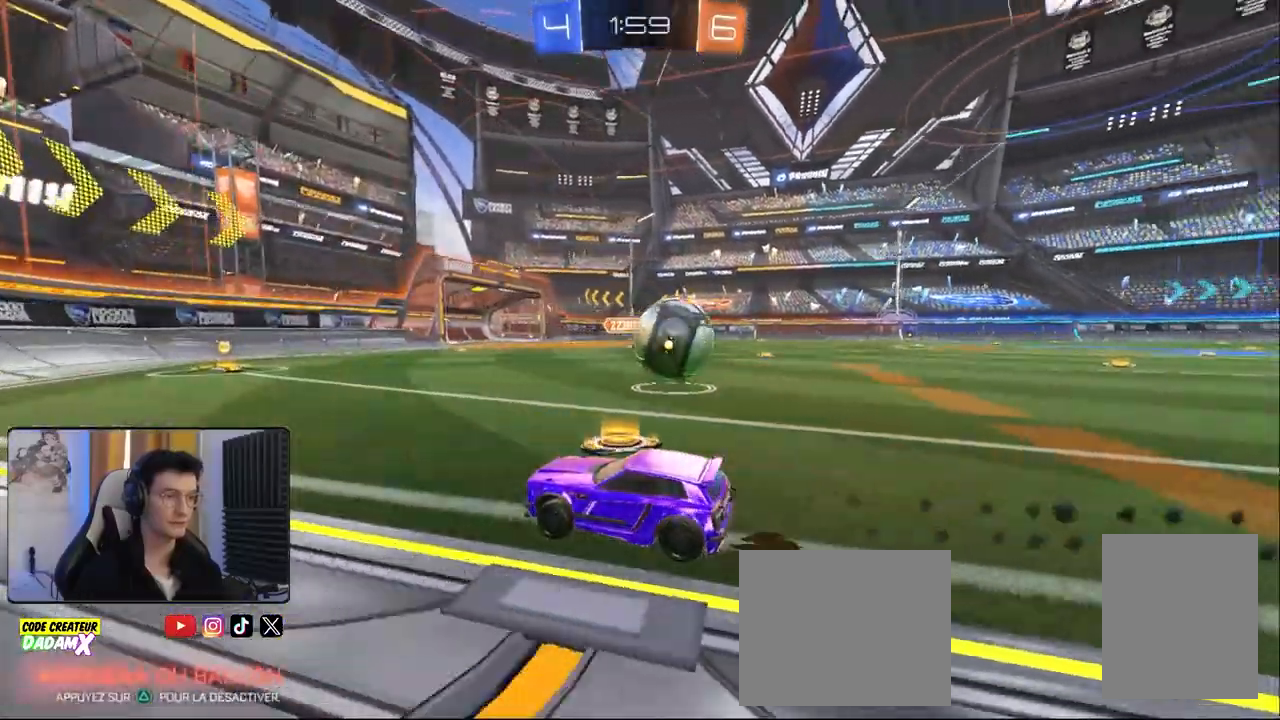
{"dt_ms": 500, "buttons": [], "left_stick": "center", "right_stick": "center", "events": [[133, "R1", "down"], [200, "L1", "down"], [283, "R1", "up"], [300, "L1", "up"], [350, "TRIANGLE", "down"], [367, "R1", "down"], [367, "left_stick", "center"], [433, "R1", "up"], [433, "TRIANGLE", "up"], [467, "R2", "up"]]}
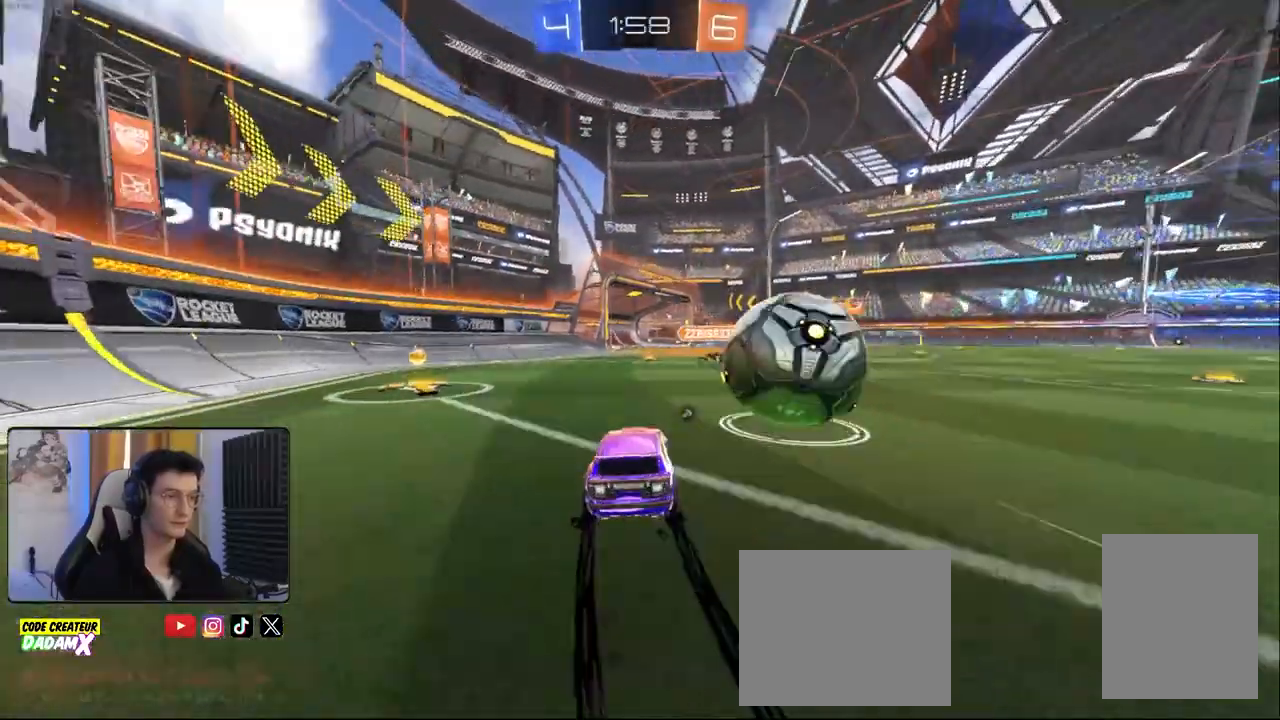
{"dt_ms": 500, "buttons": ["R1", "R2"], "left_stick": "center", "right_stick": "center", "events": [[33, "left_stick", "right"], [67, "L2", "down"], [200, "left_stick", "center"], [233, "L2", "up"], [233, "R2", "down"], [250, "R1", "down"], [300, "left_stick", "right"], [467, "left_stick", "center"]]}
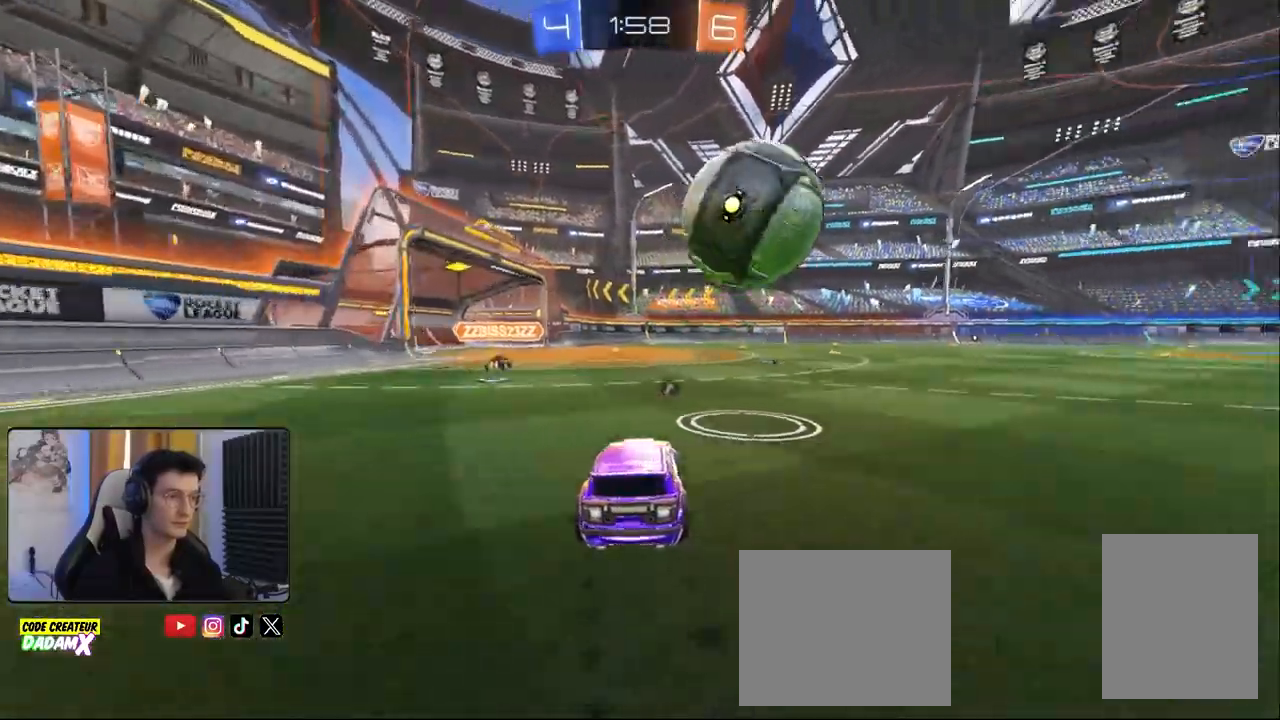
{"dt_ms": 500, "buttons": ["L1"], "left_stick": "down-right", "right_stick": "center", "events": [[233, "CROSS", "down"], [250, "left_stick", "left"], [317, "left_stick", "down"], [333, "R1", "up"], [350, "CROSS", "up"], [367, "R2", "up"], [367, "left_stick", "down-right"], [400, "L1", "down"]]}
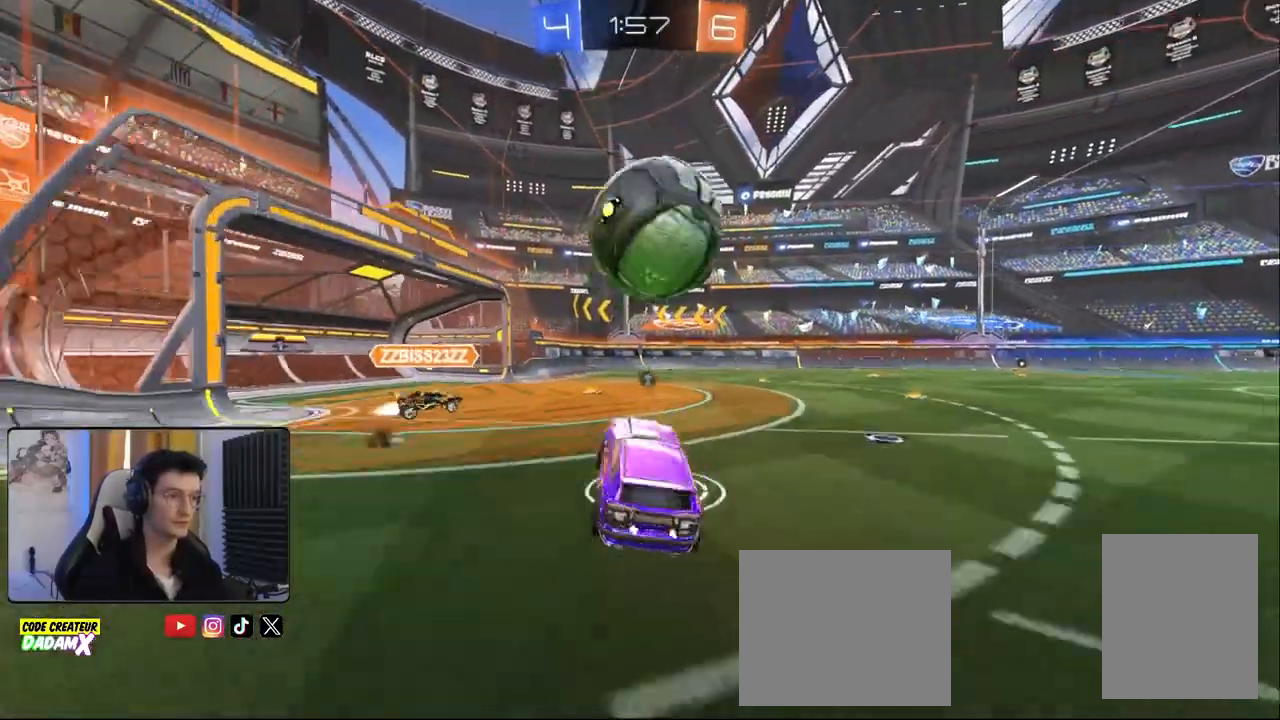
{"dt_ms": 500, "buttons": ["L1", "R1", "R2"], "left_stick": "left", "right_stick": "center", "events": [[17, "R2", "down"], [17, "left_stick", "up-right"], [100, "L1", "up"], [100, "left_stick", "center"], [300, "R1", "down"], [350, "R1", "up"], [433, "left_stick", "left"], [450, "L1", "down"], [483, "R1", "down"]]}
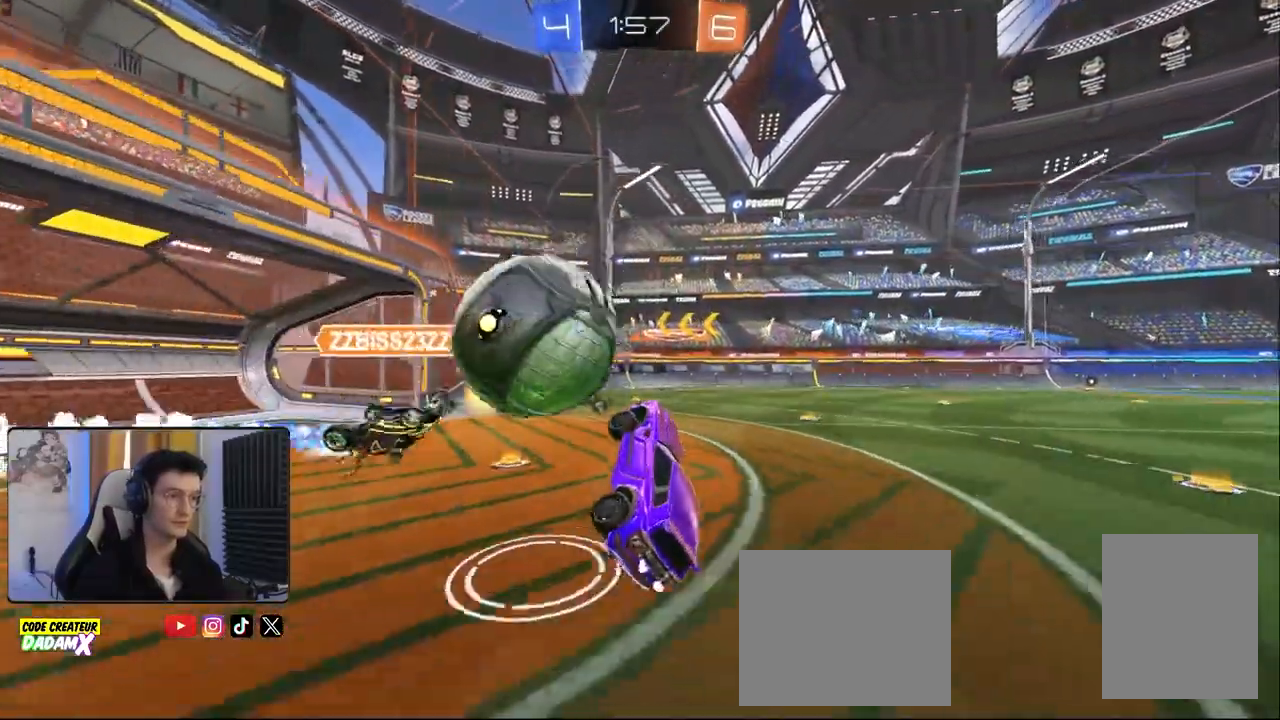
{"dt_ms": 500, "buttons": ["R2"], "left_stick": "down-right", "right_stick": "center", "events": [[17, "R1", "up"], [233, "L1", "up"], [233, "left_stick", "up"], [433, "left_stick", "down-right"]]}
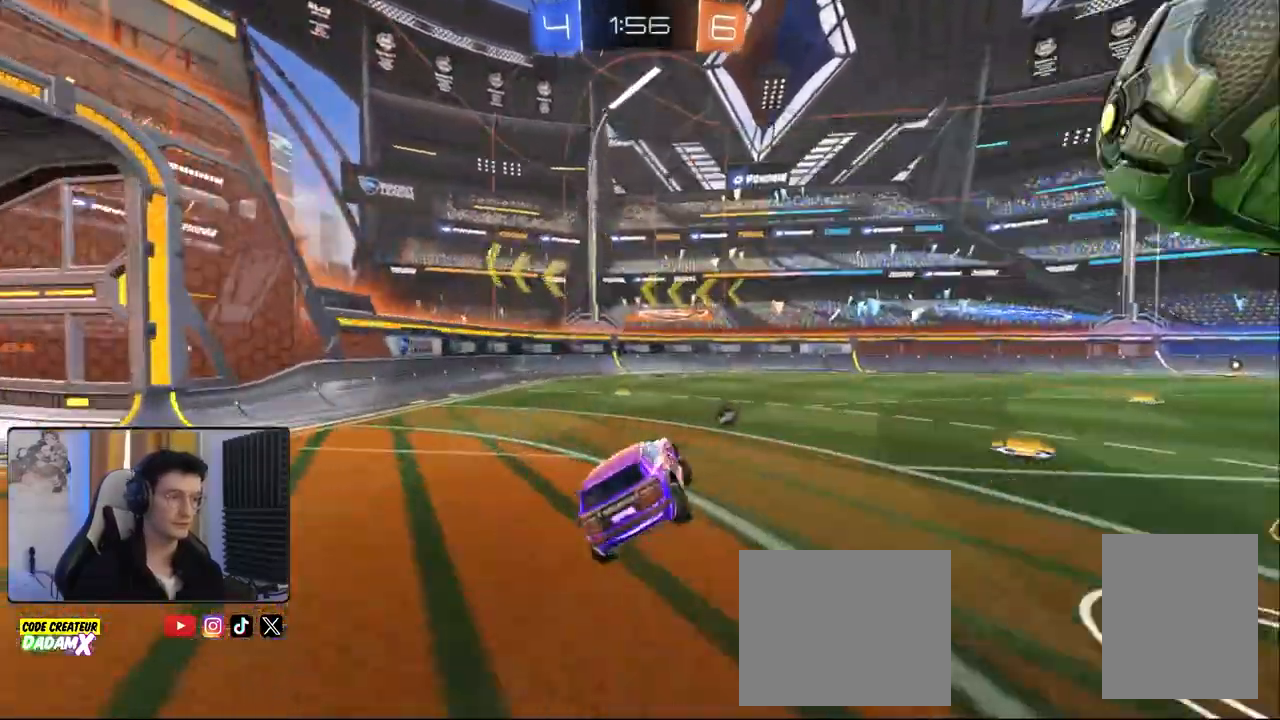
{"dt_ms": 500, "buttons": ["R1", "R2"], "left_stick": "down-right", "right_stick": "center", "events": [[67, "R1", "down"], [83, "left_stick", "right"], [183, "L1", "down"], [217, "L1", "up"], [283, "TRIANGLE", "down"], [400, "TRIANGLE", "up"], [450, "left_stick", "down-right"]]}
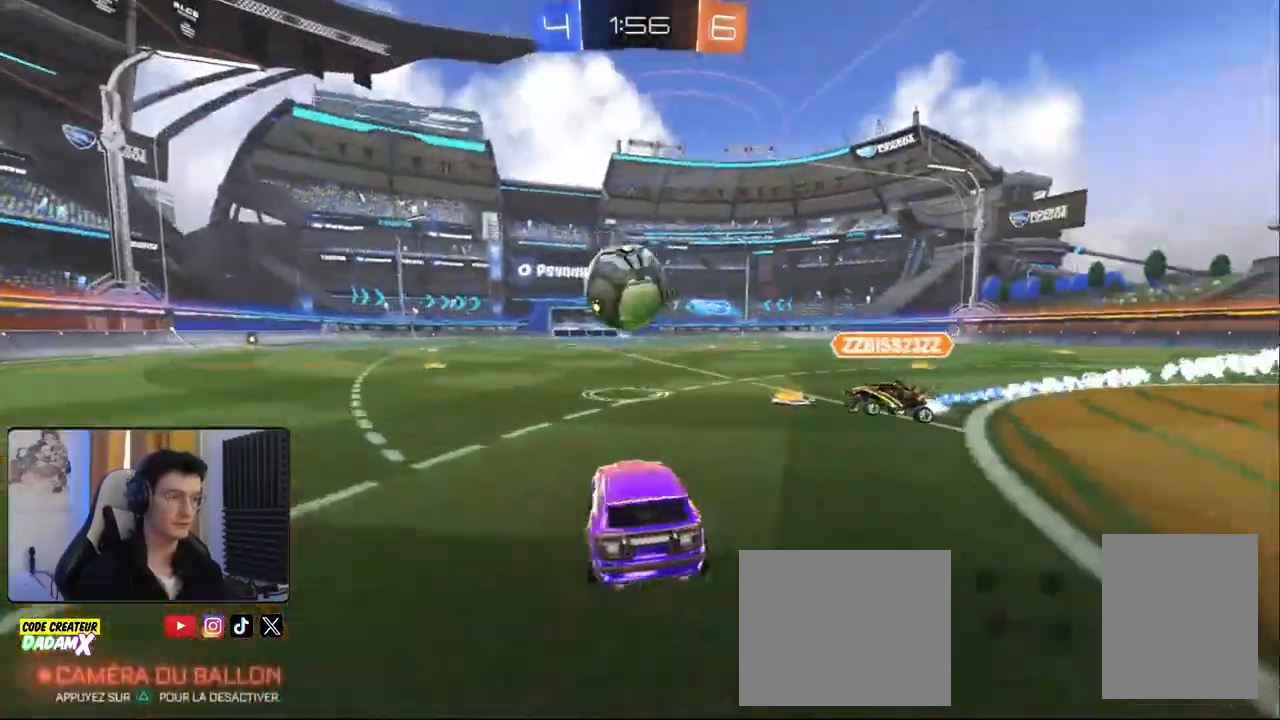
{"dt_ms": 500, "buttons": ["R2"], "left_stick": "left", "right_stick": "center", "events": [[50, "left_stick", "center"], [167, "left_stick", "left"], [483, "R1", "up"]]}
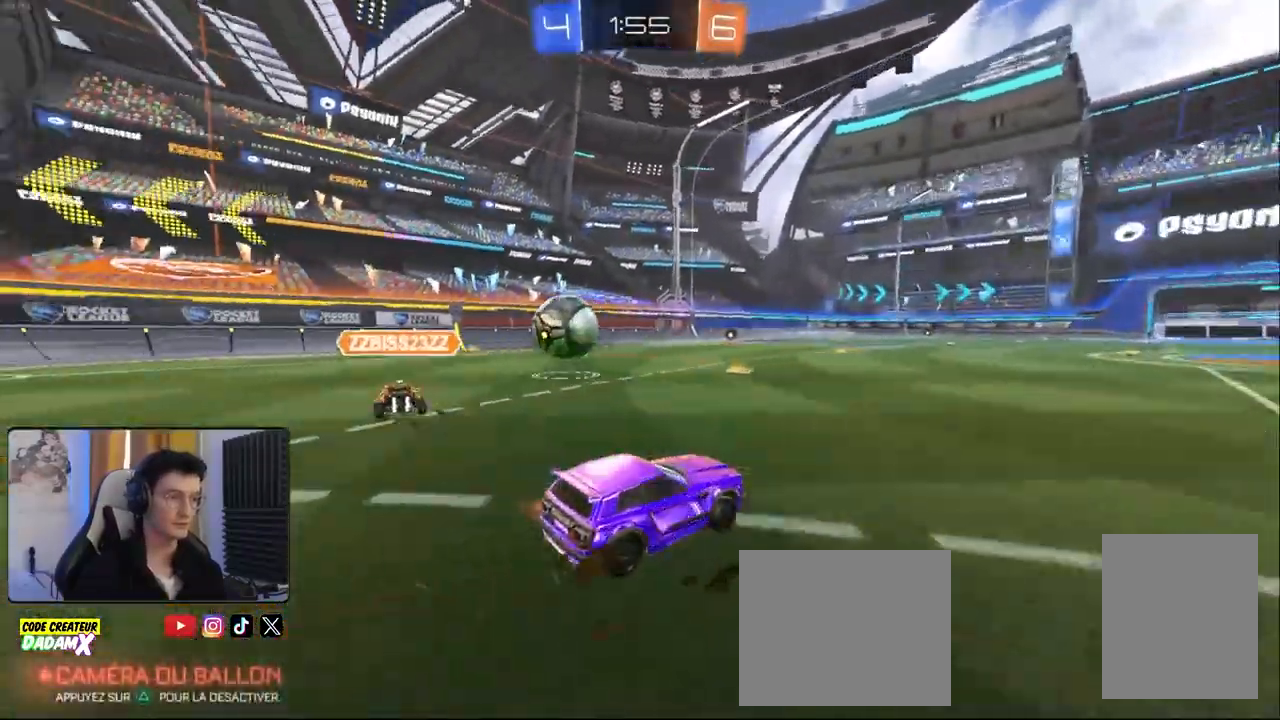
{"dt_ms": 500, "buttons": ["R2"], "left_stick": "center", "right_stick": "center", "events": [[167, "R1", "down"], [250, "R1", "up"], [283, "left_stick", "center"], [367, "TRIANGLE", "down"], [483, "TRIANGLE", "up"]]}